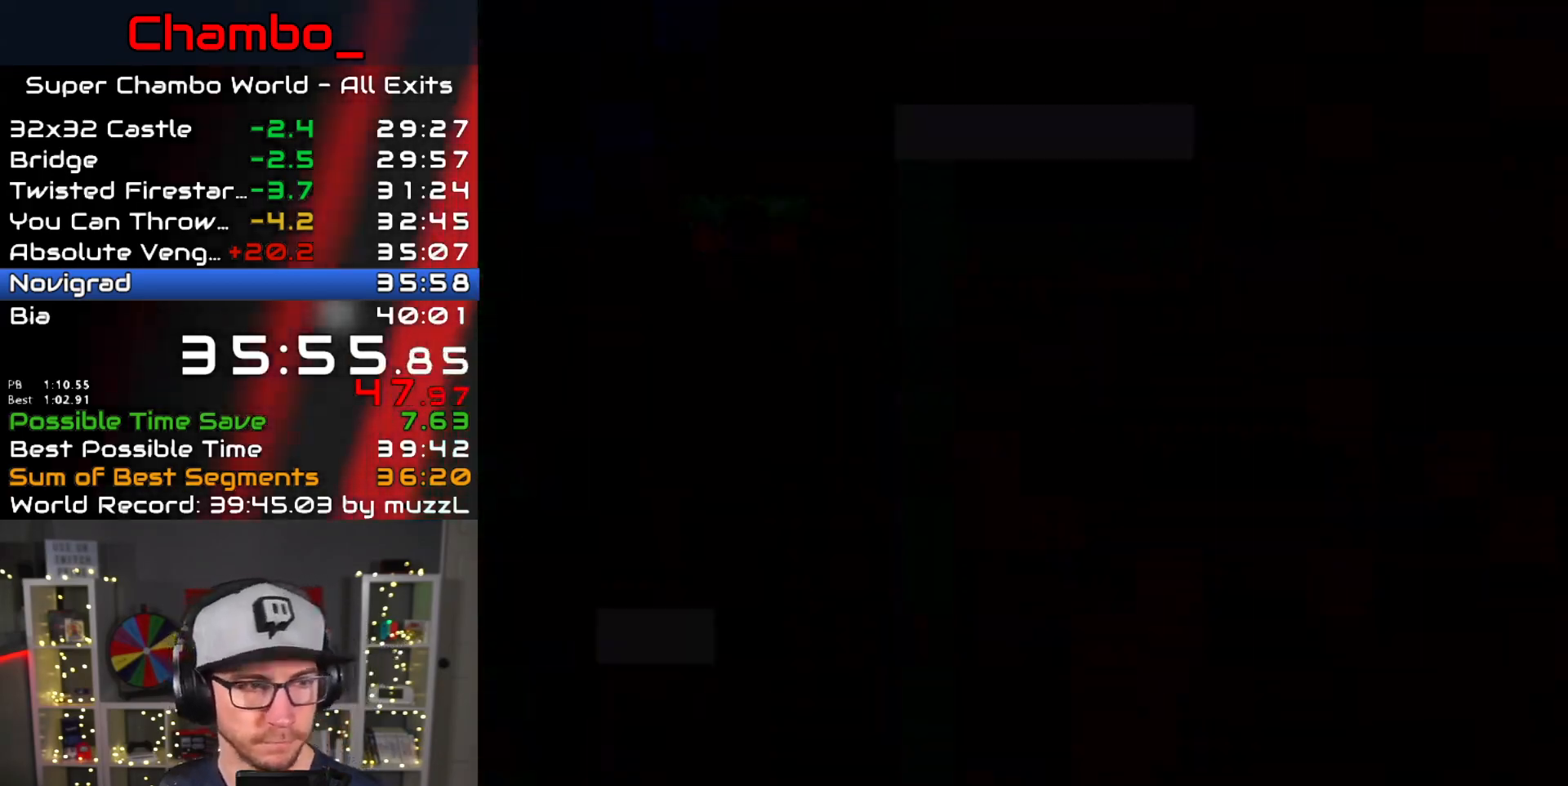
Gameplay with a controller (Nintendo layout); each line is a JSON object with the inputs held at the frame after it. "events" lists button and stick changes between this image and that frame as [ms after this image, input, new state], when the widget could be followed in between. Not read: L1 L3 R1 R3.
{"buttons": [], "events": [[333, "Y", "down"], [400, "Y", "up"]]}
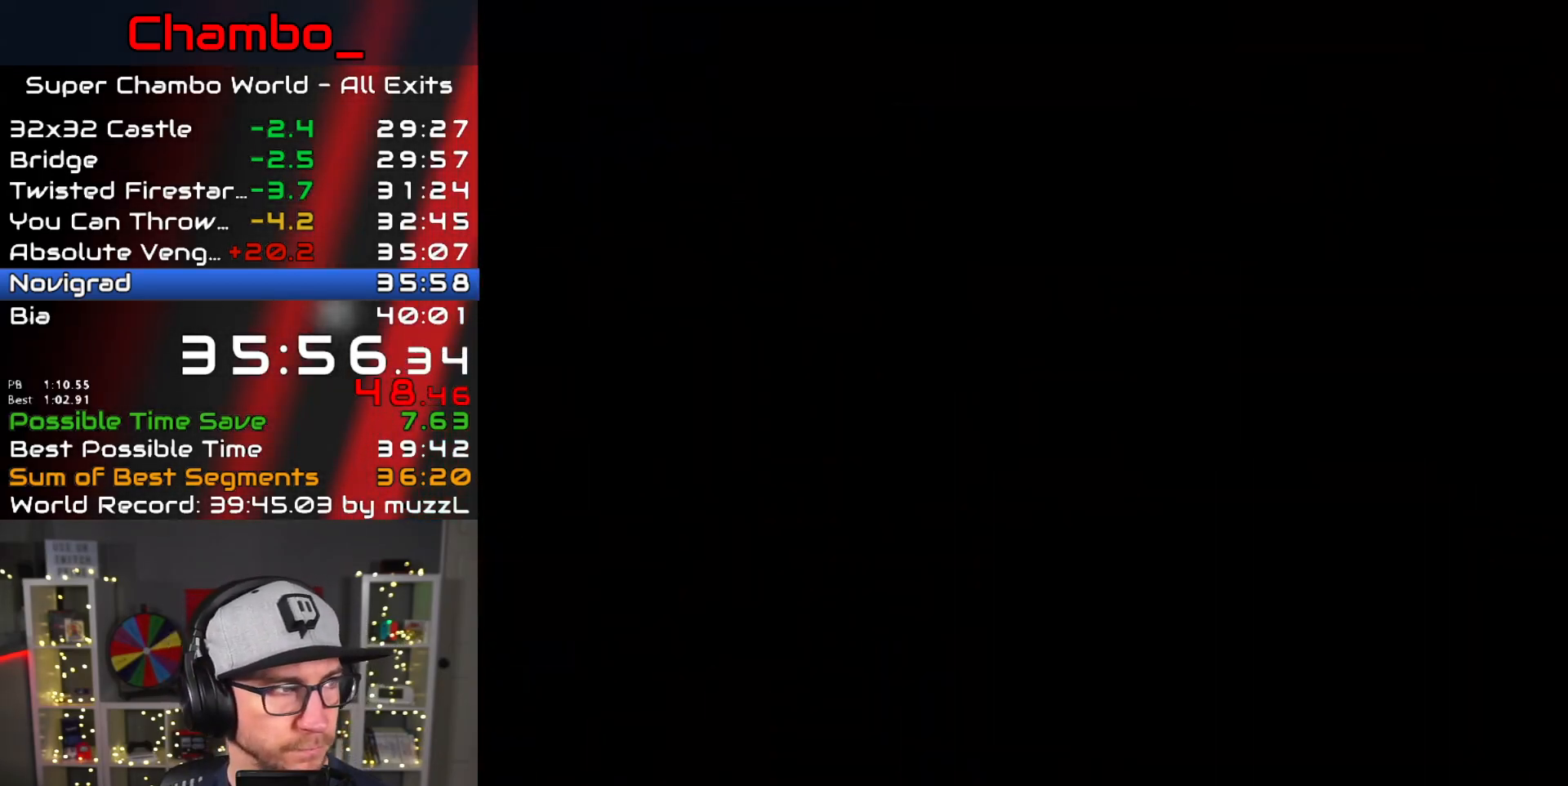
{"buttons": [], "events": [[67, "Y", "down"], [167, "Y", "up"], [267, "Y", "down"], [467, "Y", "up"]]}
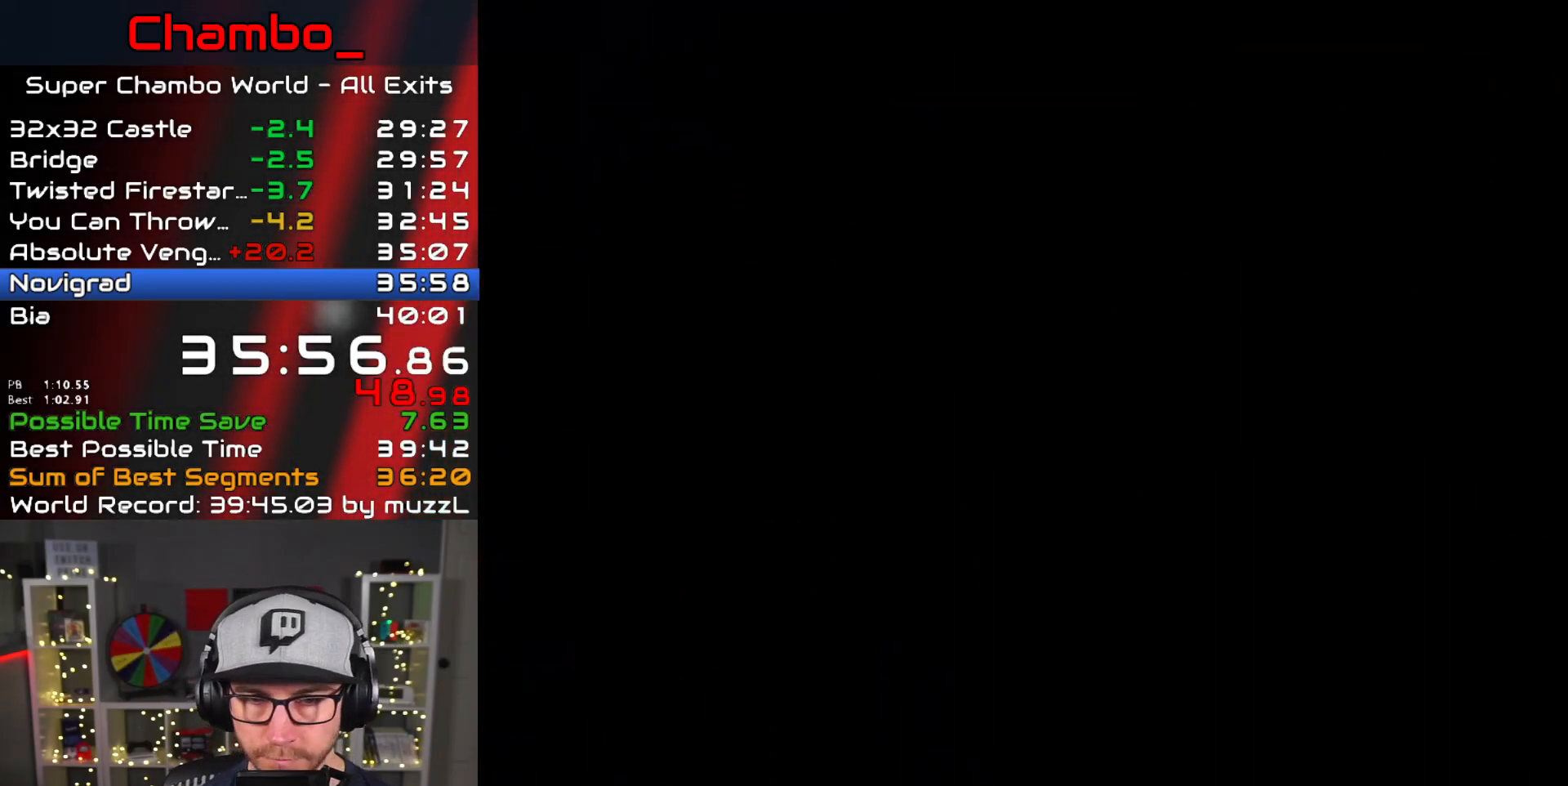
{"buttons": ["Y"], "events": [[67, "Y", "down"]]}
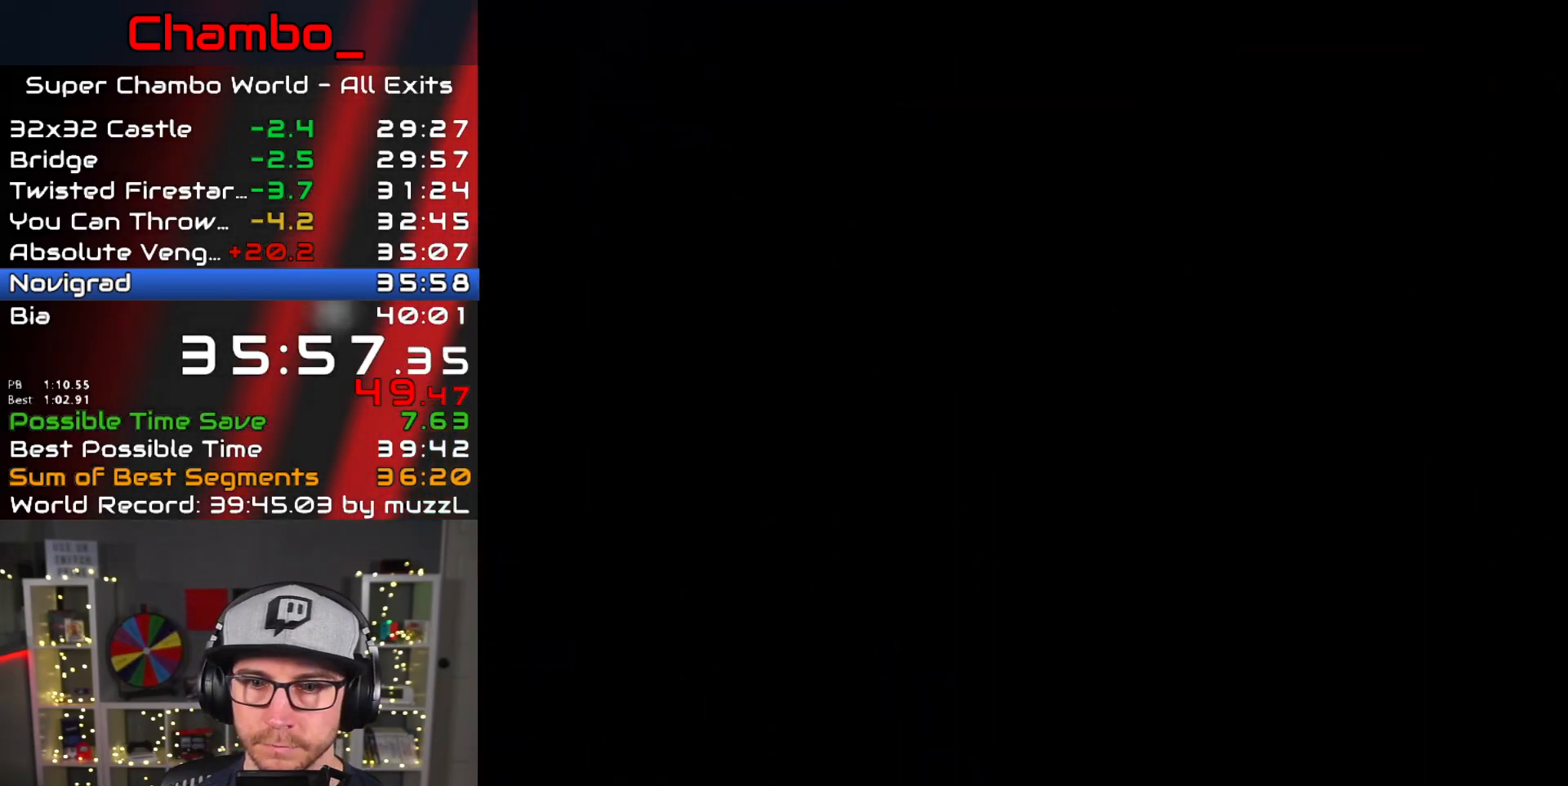
{"buttons": ["Y"], "events": []}
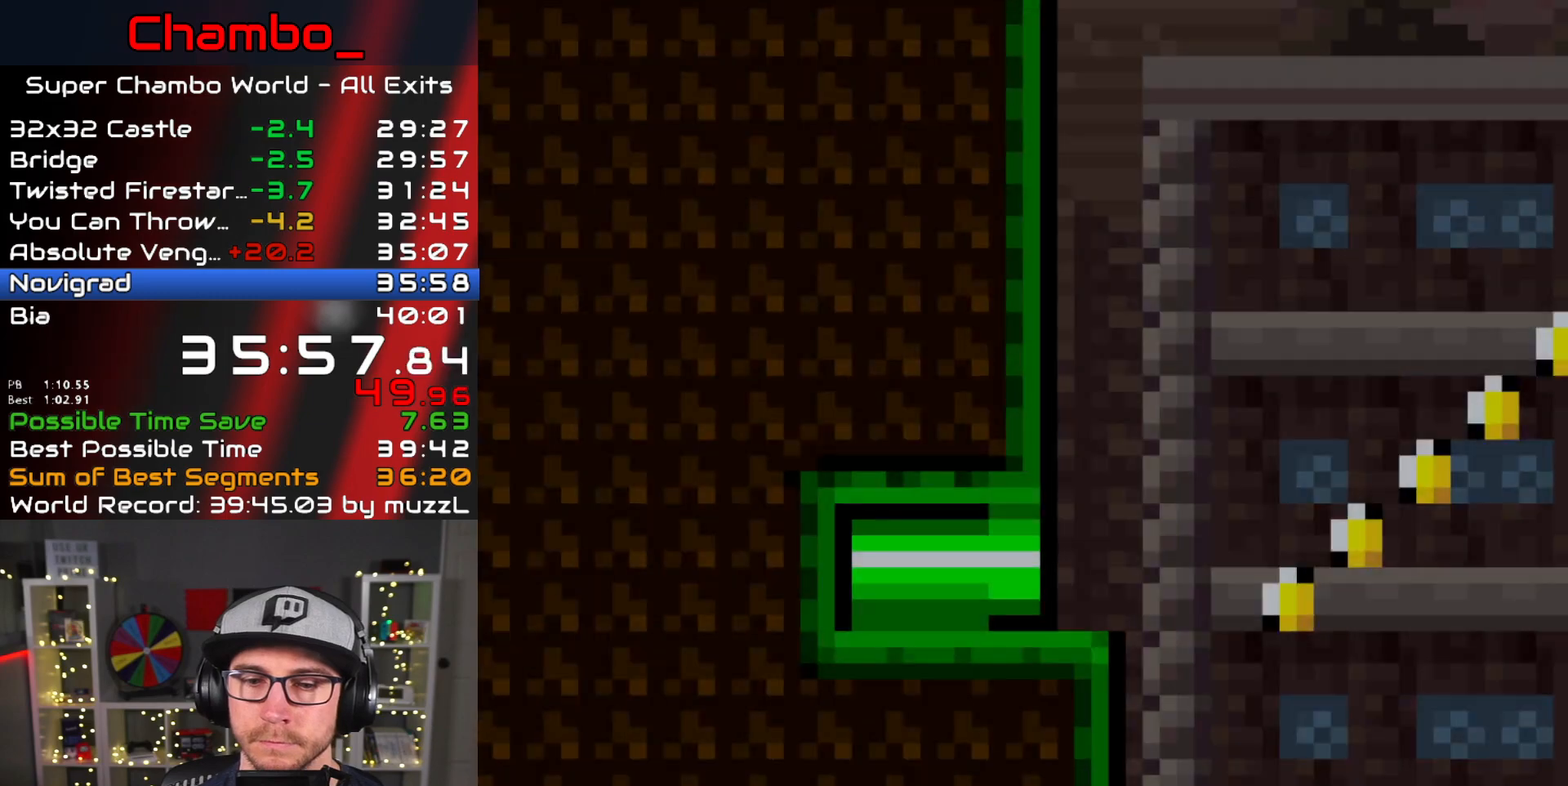
{"buttons": ["Y"], "events": []}
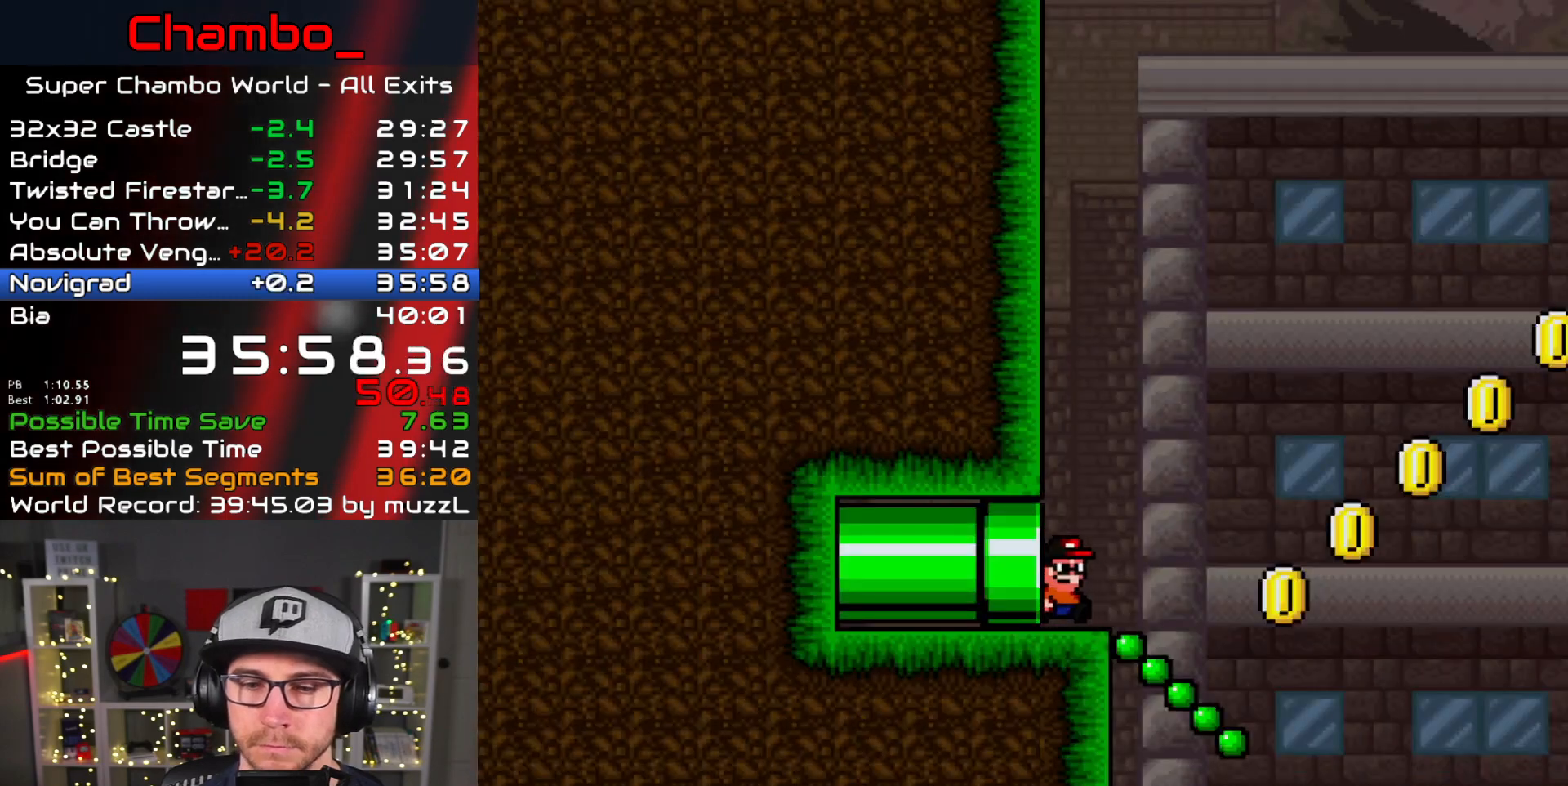
{"buttons": ["Y", "DPAD_RIGHT"], "events": [[100, "DPAD_RIGHT", "down"], [183, "B", "down"], [250, "B", "up"]]}
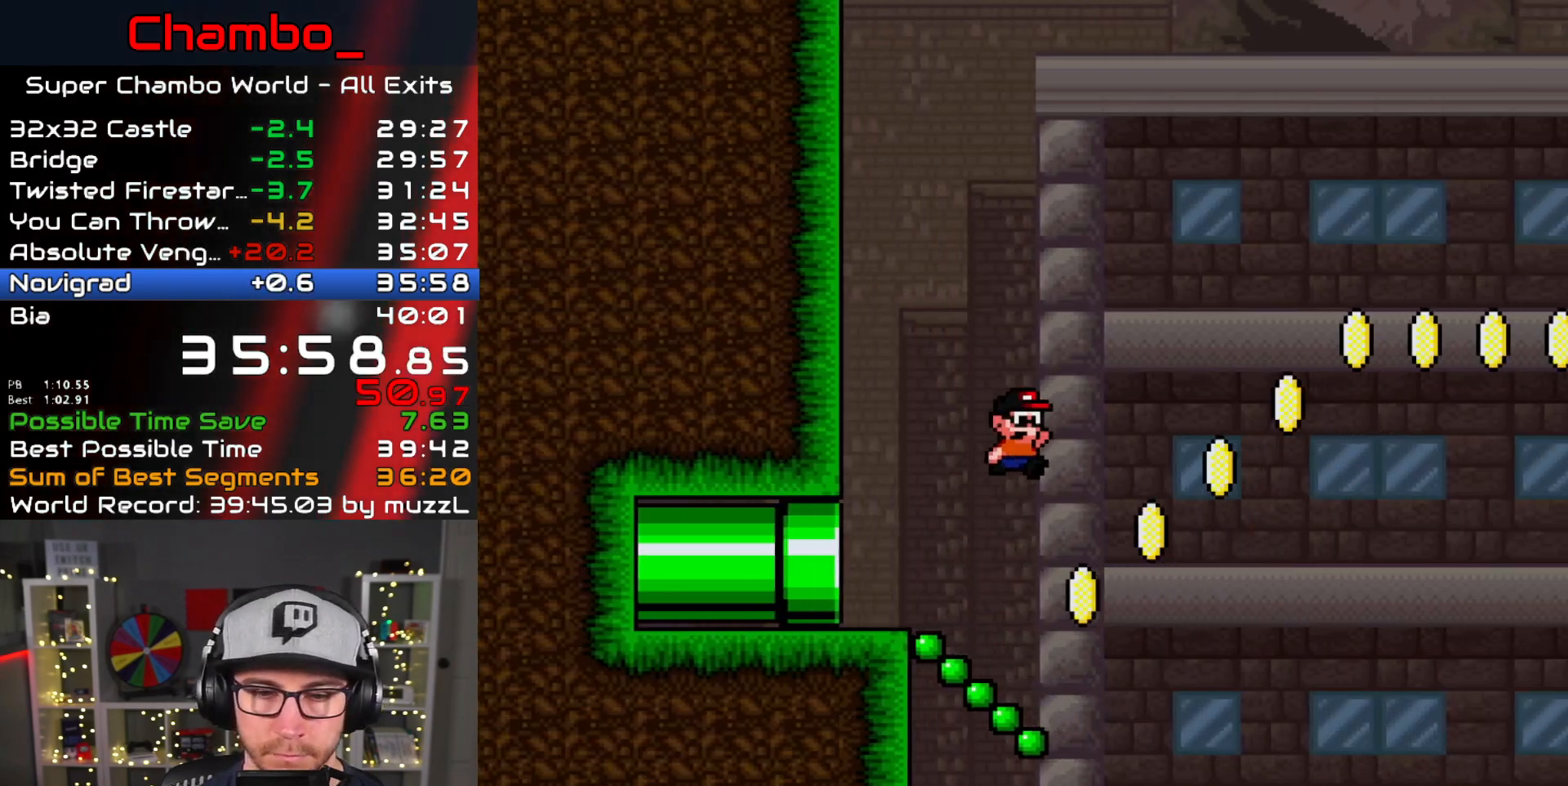
{"buttons": ["B", "Y"], "events": [[33, "DPAD_LEFT", "down"], [33, "DPAD_RIGHT", "up"], [467, "DPAD_LEFT", "up"], [500, "B", "down"]]}